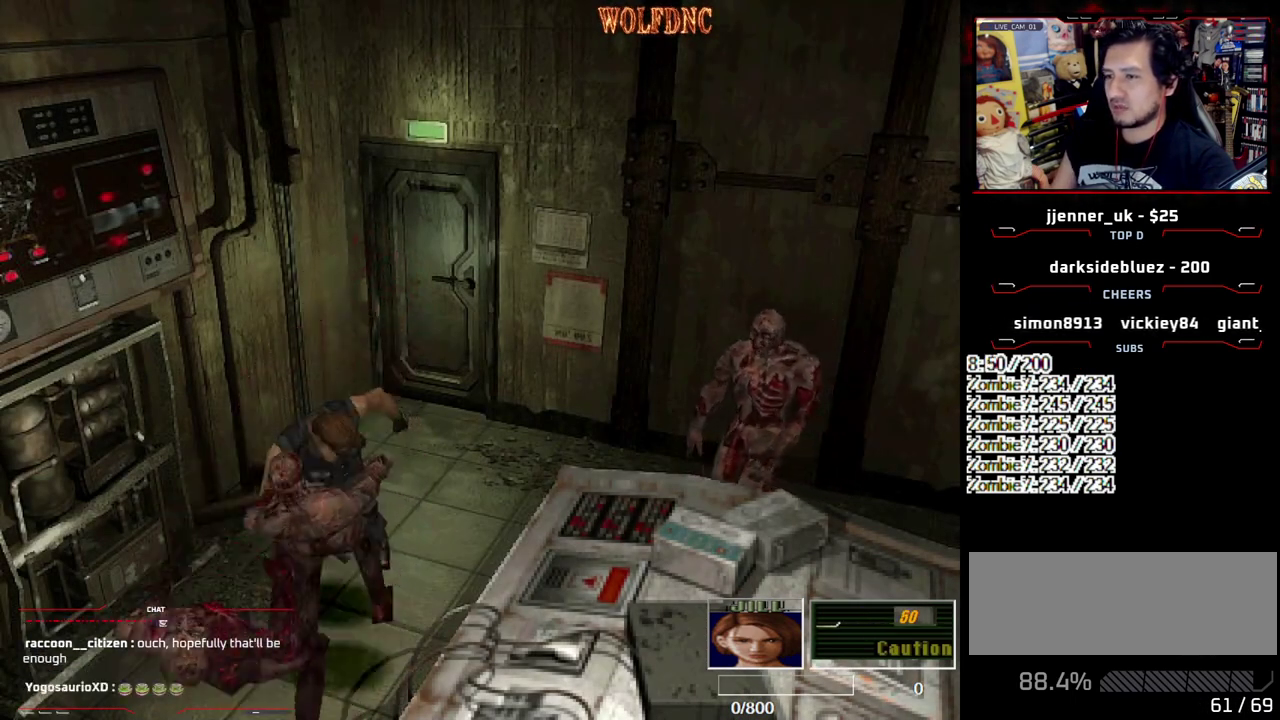
Gameplay with a controller (PlayStation layout); each line is a JSON object with the inputs held at the frame after it. "events" lists button and stick changes between this image and that frame as [ms after this image, input, new state], when the widget could be followed in between. Not read: L3 R3.
{"buttons": ["SQUARE", "DPAD_UP", "DPAD_RIGHT"], "events": [[17, "CROSS", "up"], [17, "DPAD_RIGHT", "down"], [300, "DPAD_UP", "down"], [300, "SQUARE", "down"]]}
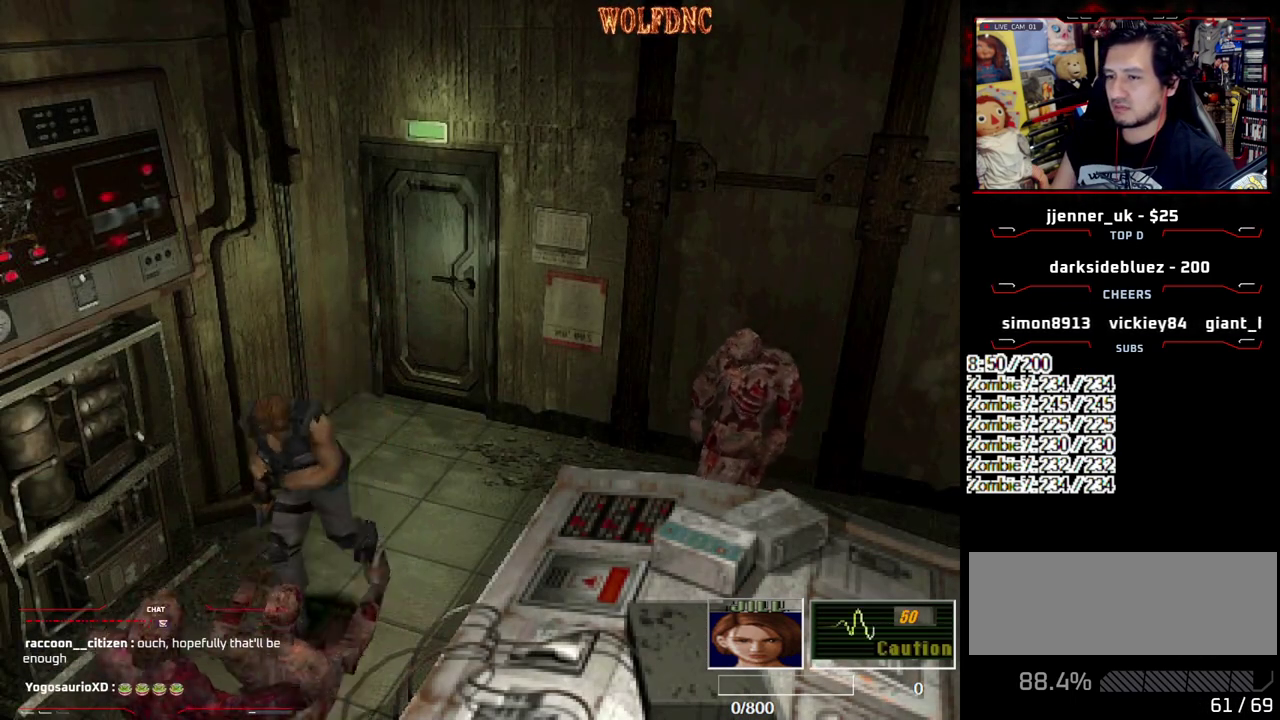
{"buttons": ["SQUARE", "DPAD_UP"], "events": [[217, "DPAD_RIGHT", "up"]]}
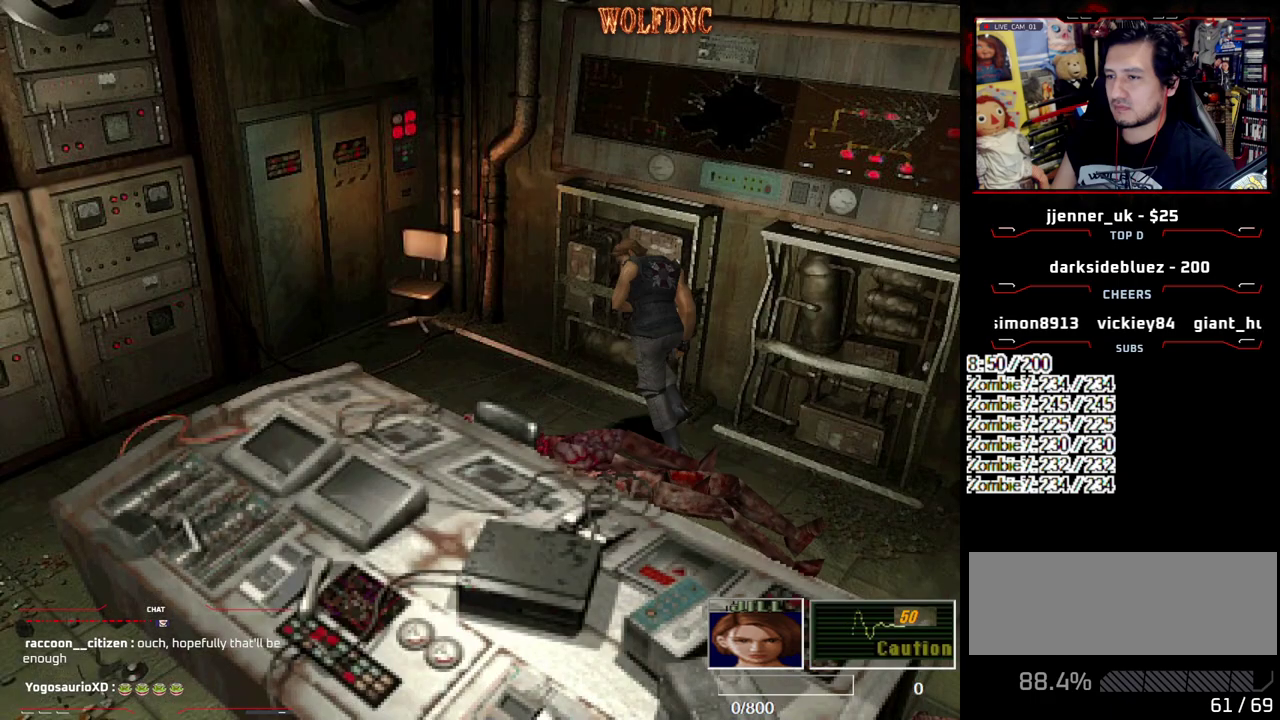
{"buttons": ["SQUARE", "DPAD_UP", "DPAD_LEFT"], "events": [[100, "DPAD_LEFT", "down"]]}
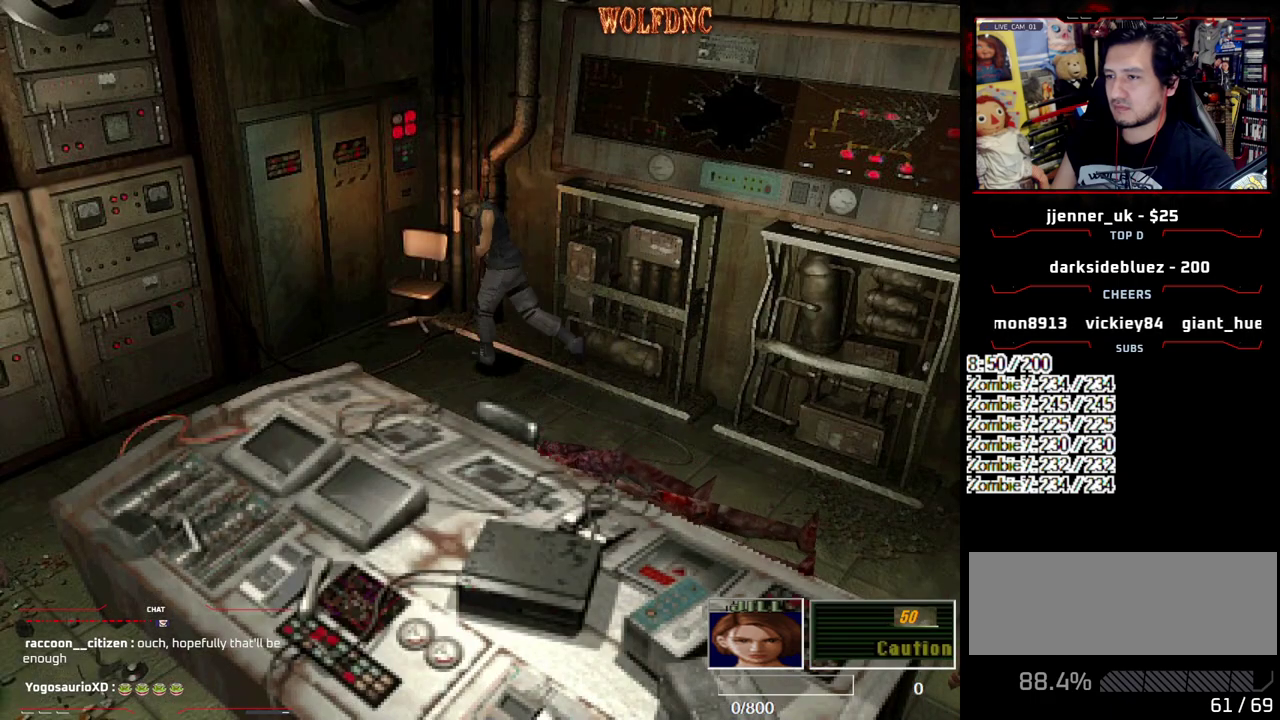
{"buttons": ["SQUARE", "DPAD_UP"], "events": [[433, "DPAD_LEFT", "up"]]}
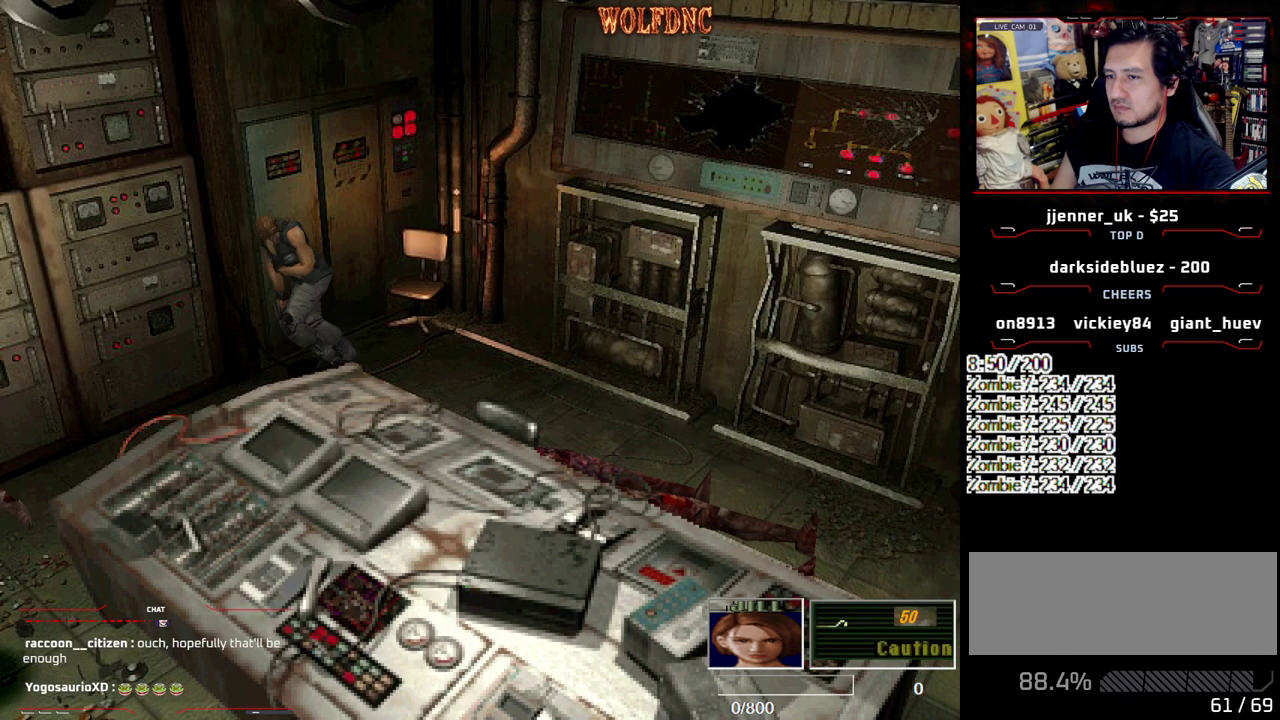
{"buttons": ["CROSS", "SQUARE", "DPAD_UP", "DPAD_LEFT"], "events": [[217, "DPAD_LEFT", "down"], [317, "CROSS", "down"]]}